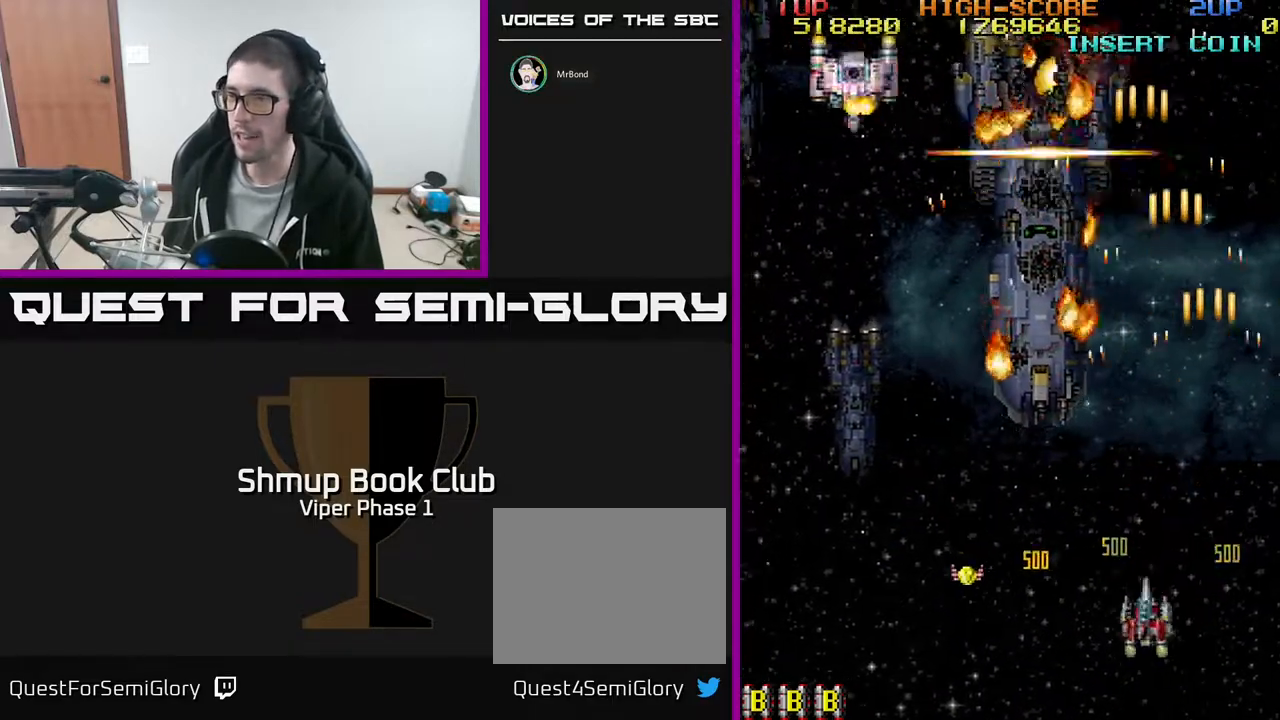
Gameplay with a controller (Xbox layout); each line is a JSON object with the inputs held at the frame after it. "events" lists button and stick changes between this image and that frame as [ms after this image, input, new state], when the widget could be followed in between. Not read: right_stick.
{"buttons": ["A", "DPAD_LEFT"], "left_stick": "center", "events": [[483, "DPAD_DOWN", "up"]]}
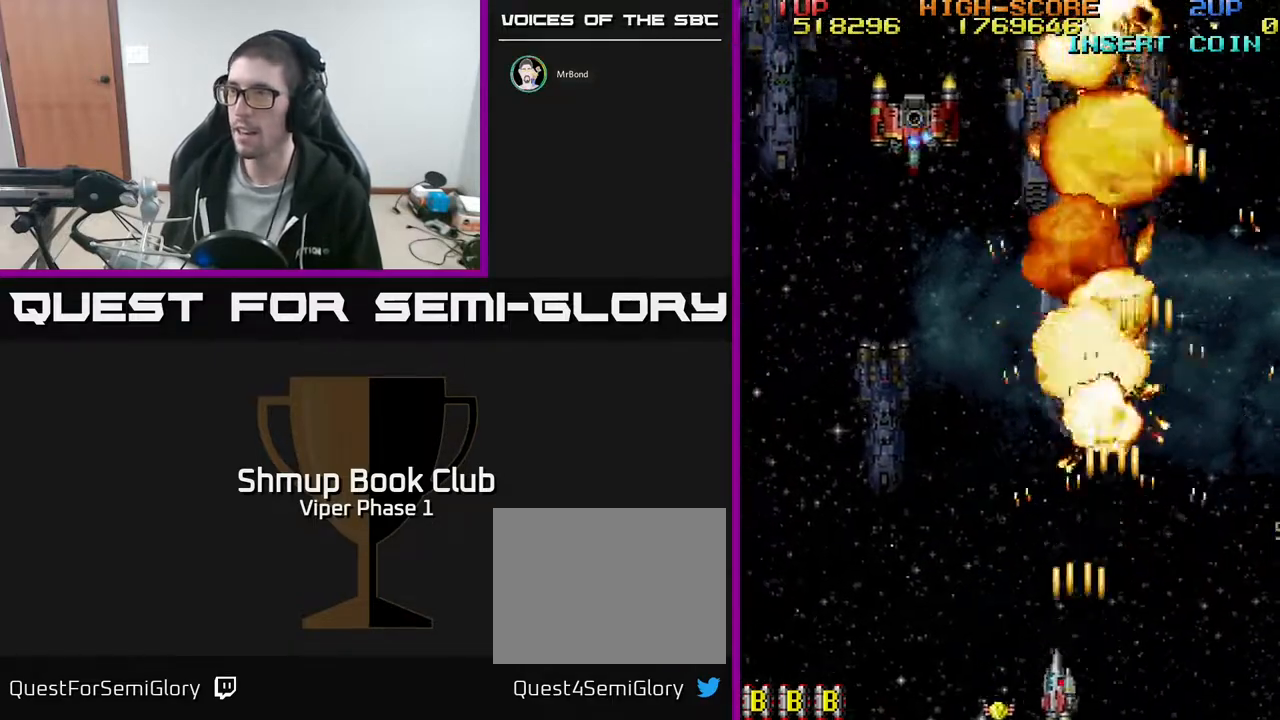
{"buttons": ["A", "DPAD_UP", "DPAD_LEFT"], "left_stick": "center", "events": [[233, "DPAD_UP", "down"]]}
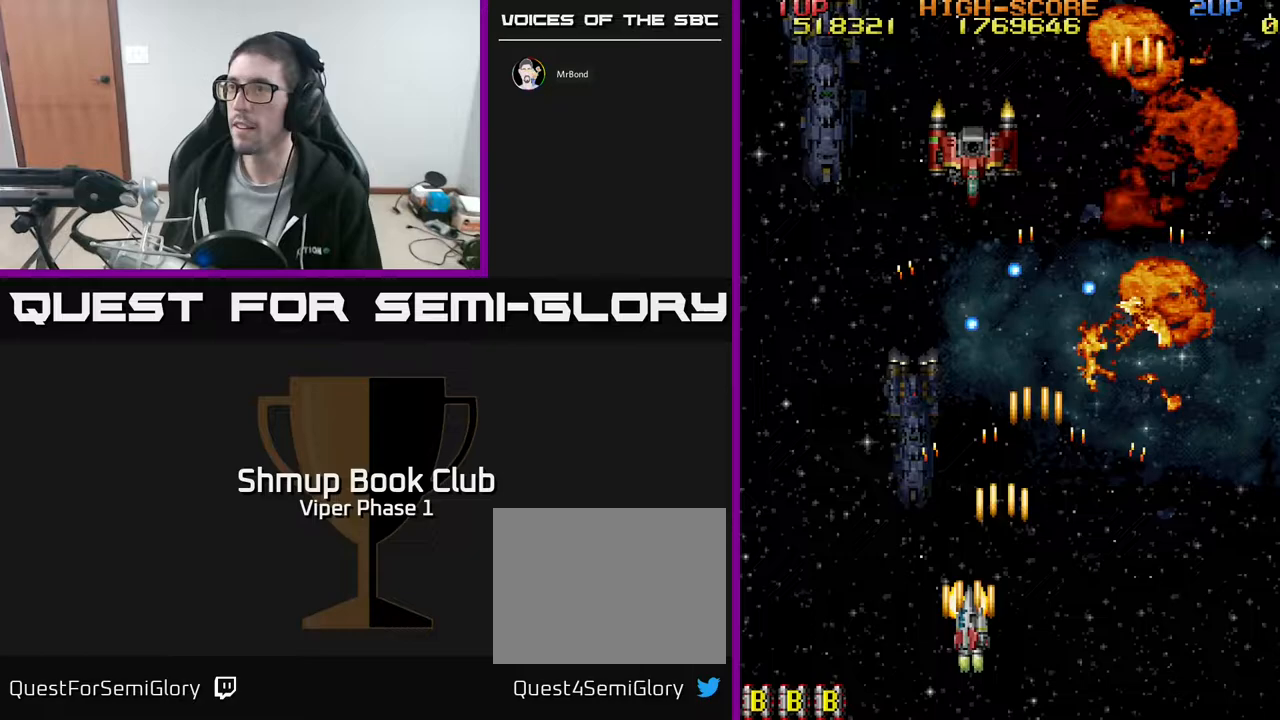
{"buttons": ["A", "DPAD_UP"], "left_stick": "center", "events": [[33, "DPAD_LEFT", "up"], [217, "DPAD_LEFT", "down"], [367, "DPAD_LEFT", "up"]]}
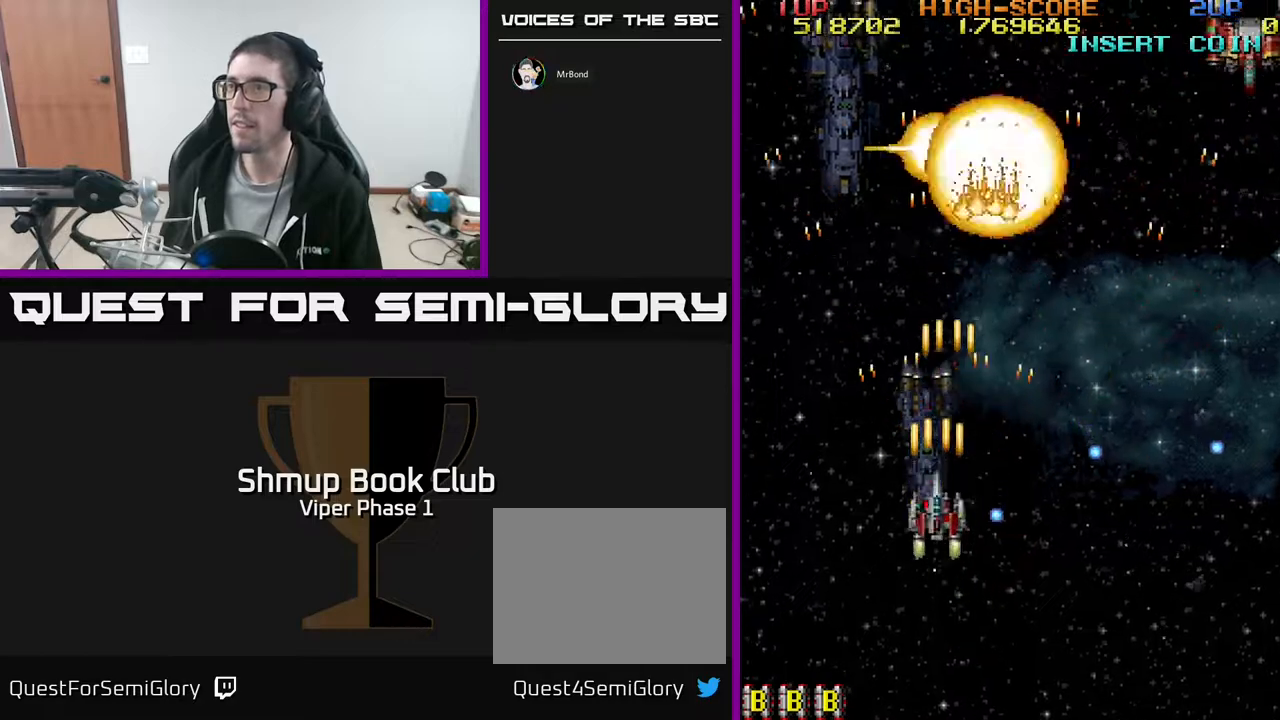
{"buttons": ["A", "DPAD_RIGHT"], "left_stick": "center", "events": [[50, "DPAD_RIGHT", "down"], [200, "DPAD_UP", "up"]]}
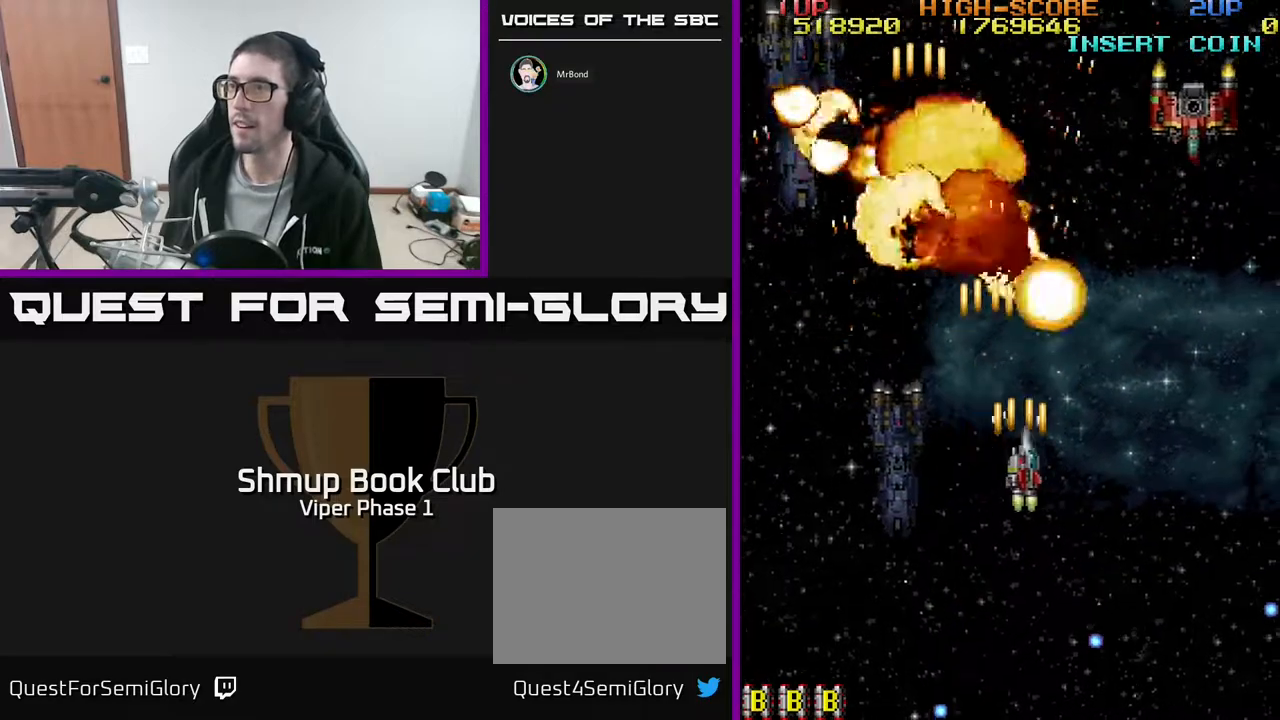
{"buttons": ["A", "DPAD_UP", "DPAD_RIGHT"], "left_stick": "center", "events": [[383, "DPAD_UP", "down"]]}
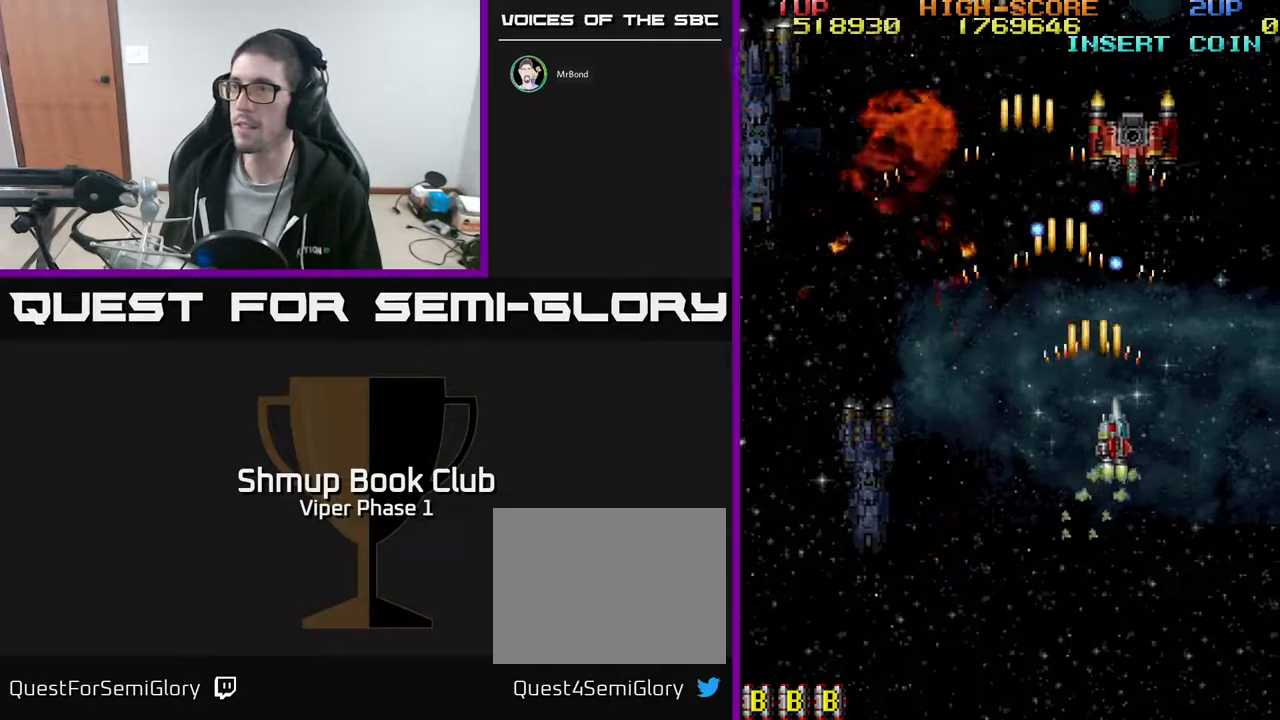
{"buttons": ["A", "DPAD_UP"], "left_stick": "center", "events": [[17, "DPAD_UP", "up"], [67, "DPAD_DOWN", "down"], [133, "DPAD_RIGHT", "up"], [200, "DPAD_RIGHT", "down"], [233, "DPAD_DOWN", "up"], [283, "DPAD_RIGHT", "up"], [317, "DPAD_UP", "down"]]}
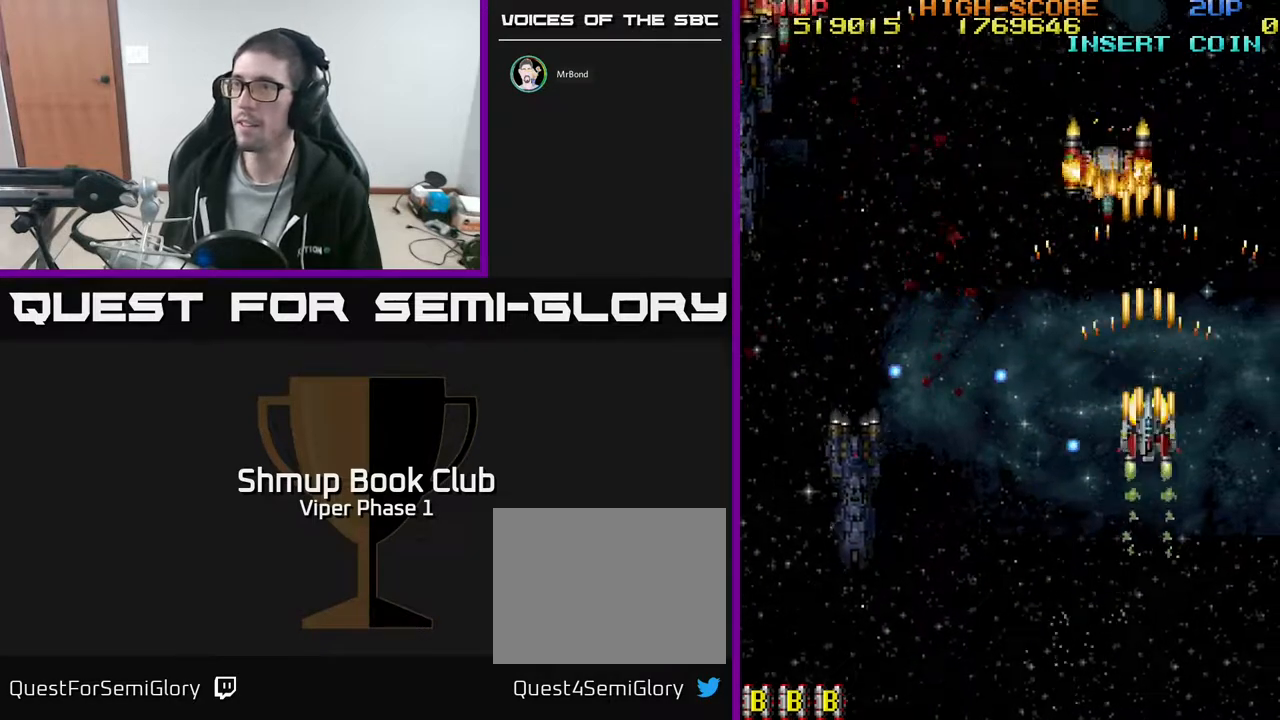
{"buttons": ["A", "DPAD_LEFT"], "left_stick": "center", "events": [[33, "DPAD_LEFT", "down"], [83, "DPAD_UP", "up"], [183, "DPAD_DOWN", "down"], [350, "DPAD_DOWN", "up"]]}
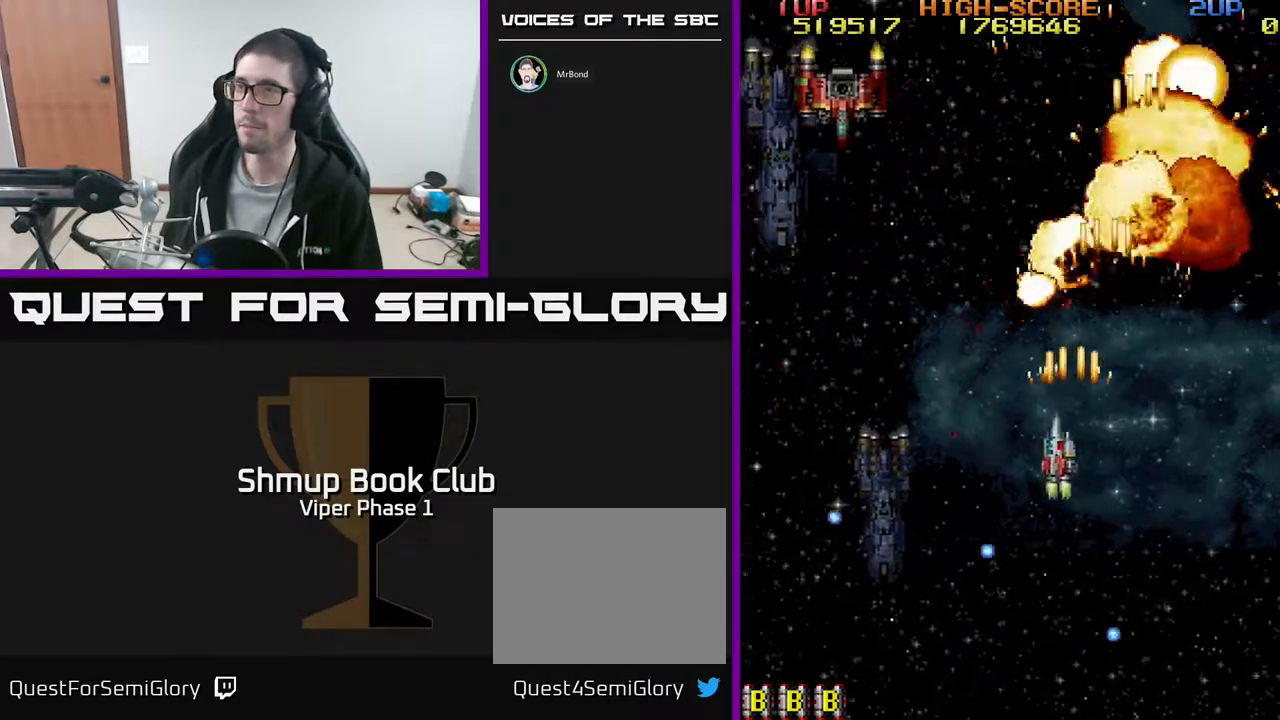
{"buttons": ["A", "DPAD_UP", "DPAD_LEFT"], "left_stick": "center", "events": [[467, "DPAD_UP", "down"]]}
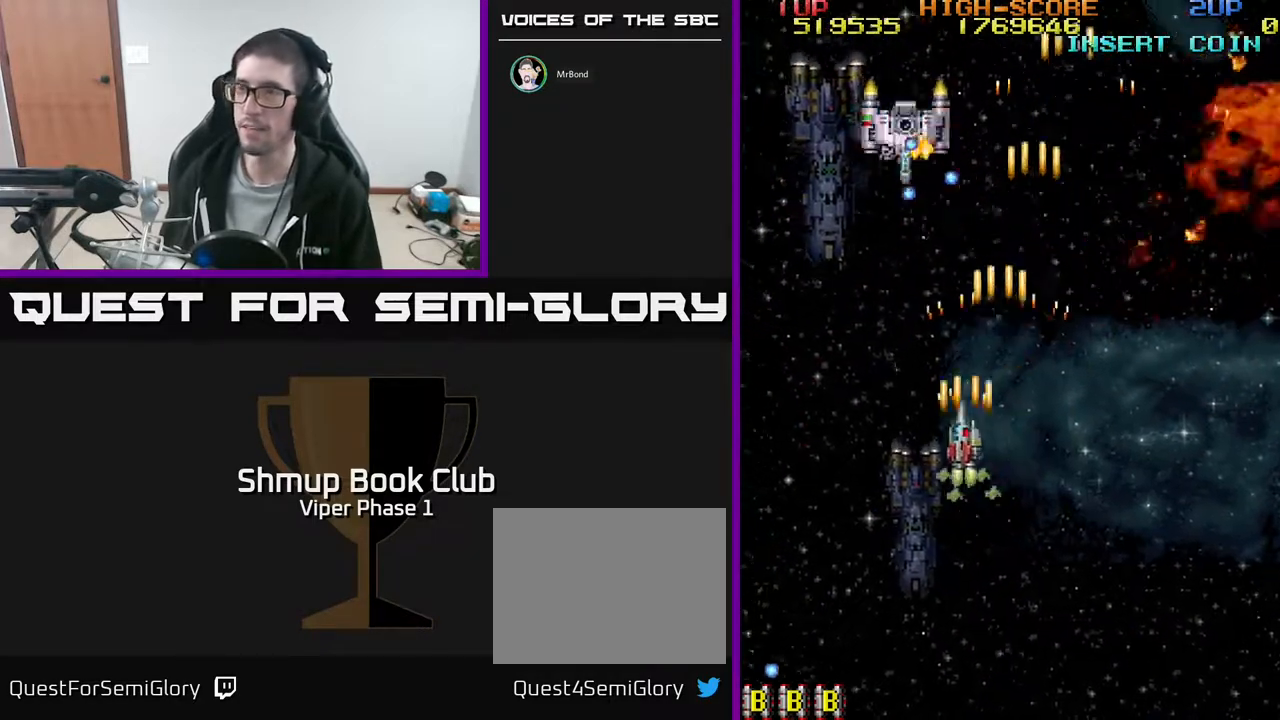
{"buttons": ["A", "DPAD_UP"], "left_stick": "center", "events": [[400, "DPAD_LEFT", "up"]]}
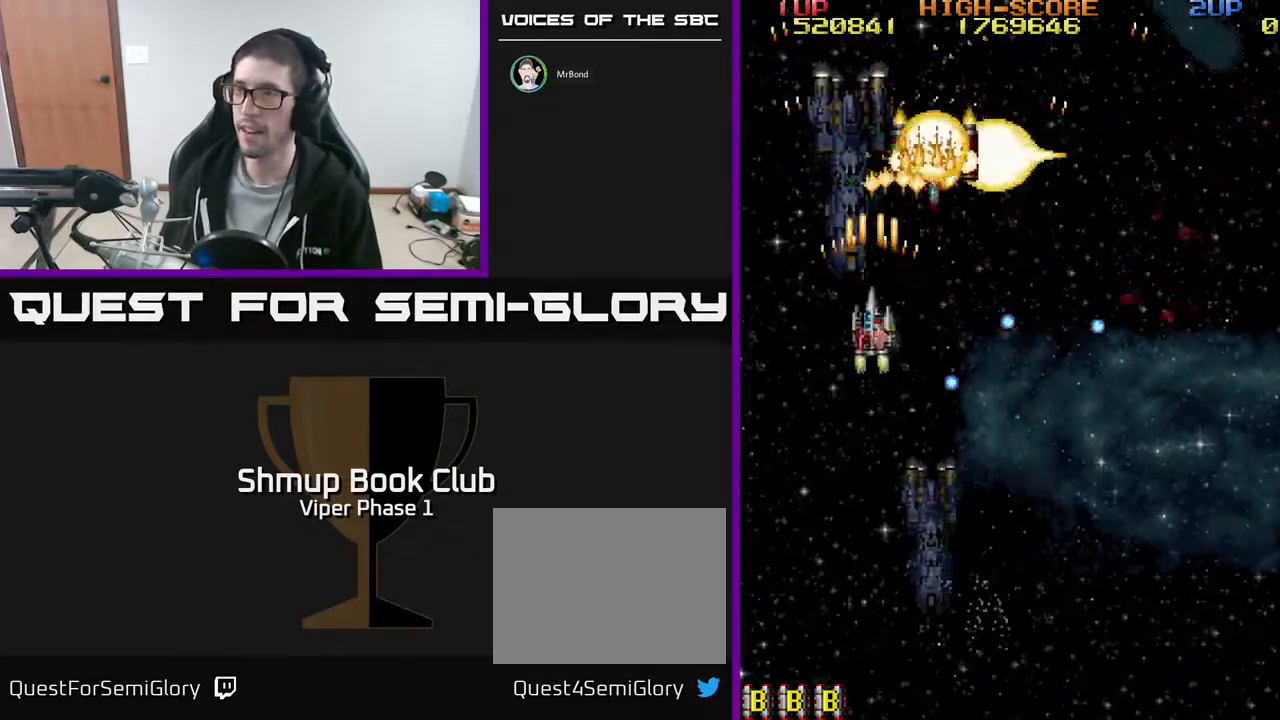
{"buttons": ["DPAD_DOWN", "DPAD_RIGHT"], "left_stick": "center", "events": [[67, "DPAD_RIGHT", "down"], [83, "DPAD_UP", "up"], [300, "DPAD_DOWN", "down"], [383, "A", "up"]]}
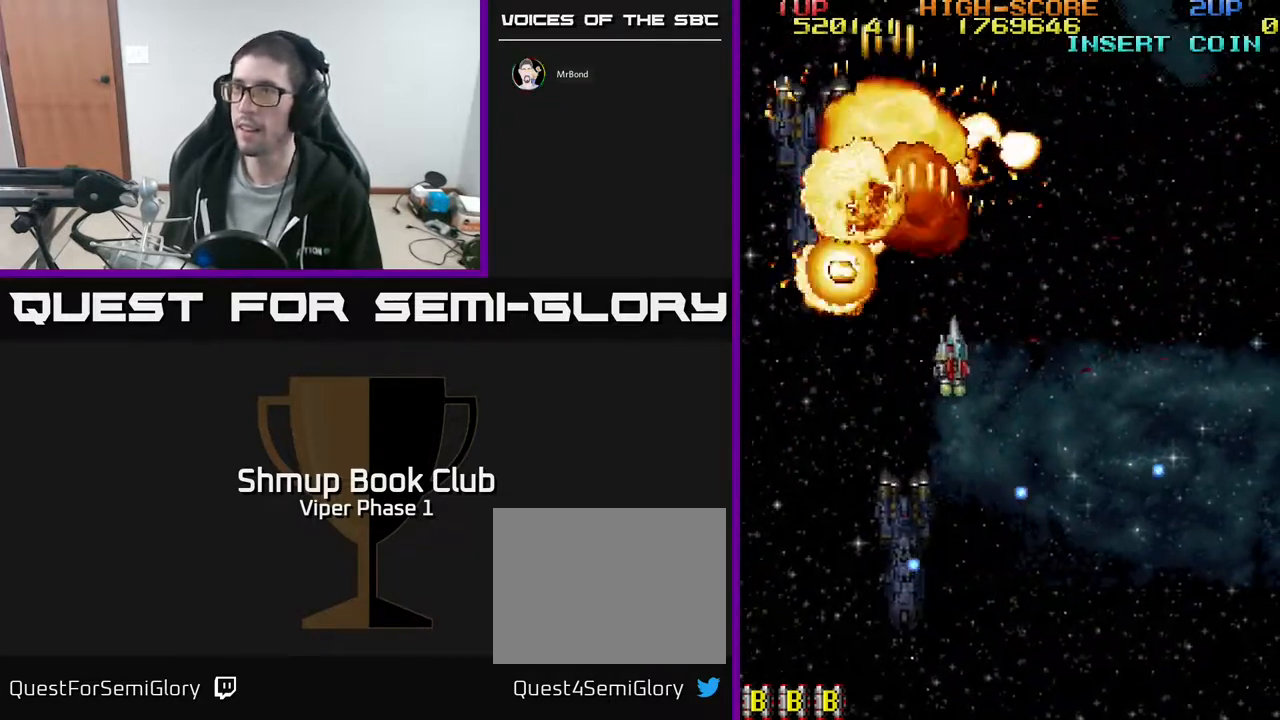
{"buttons": [], "left_stick": "center", "events": [[167, "DPAD_DOWN", "up"], [367, "DPAD_RIGHT", "up"]]}
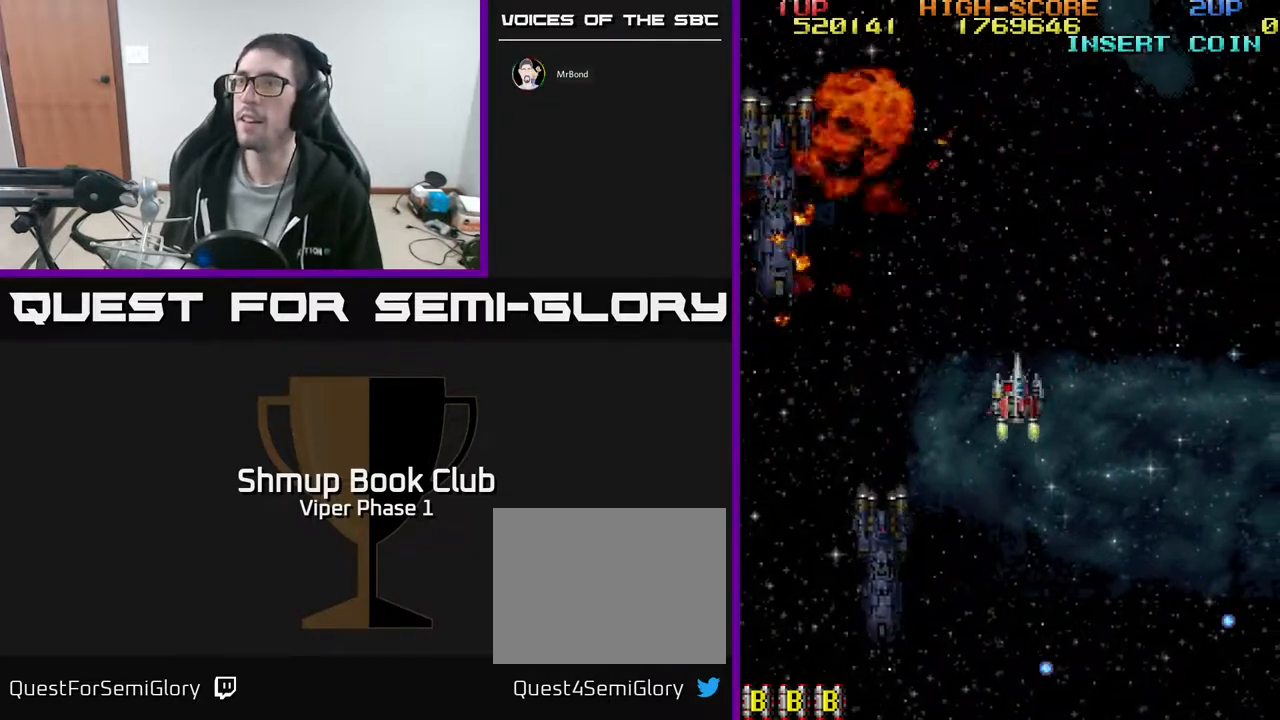
{"buttons": ["DPAD_UP", "DPAD_LEFT"], "left_stick": "center", "events": [[333, "DPAD_LEFT", "down"], [350, "DPAD_UP", "down"]]}
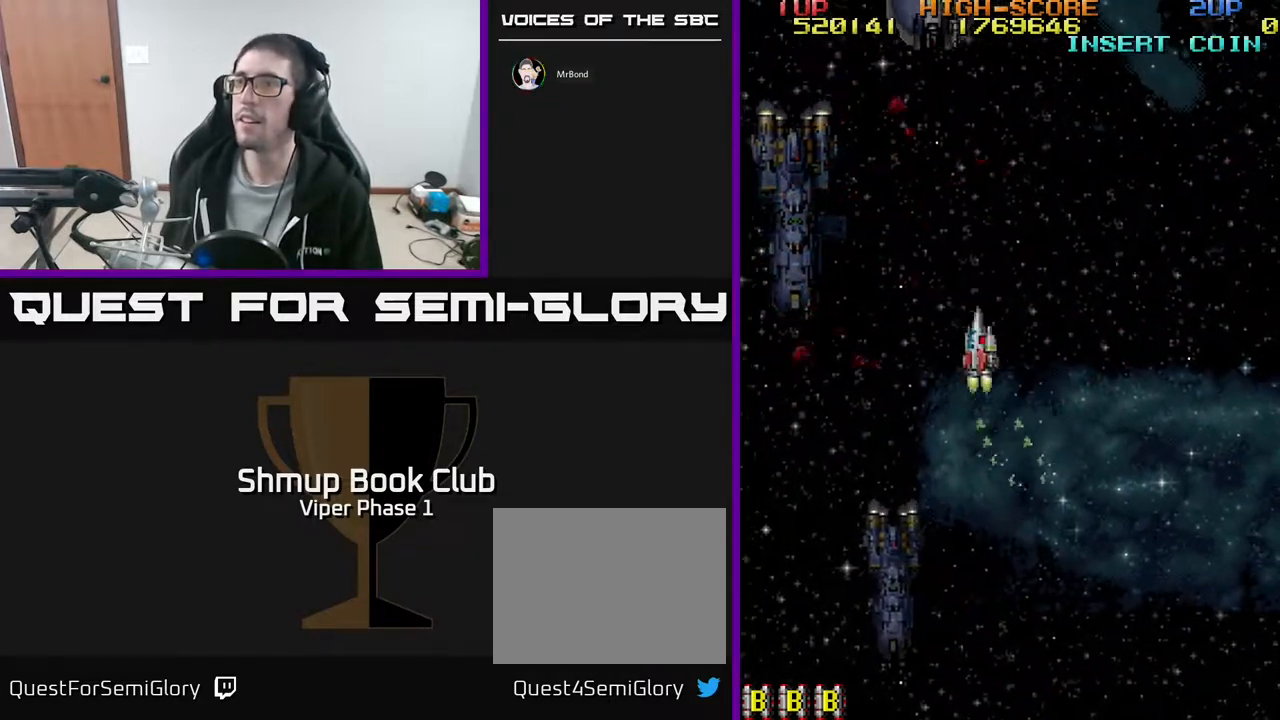
{"buttons": ["A", "DPAD_UP"], "left_stick": "center", "events": [[117, "A", "down"], [233, "DPAD_LEFT", "up"]]}
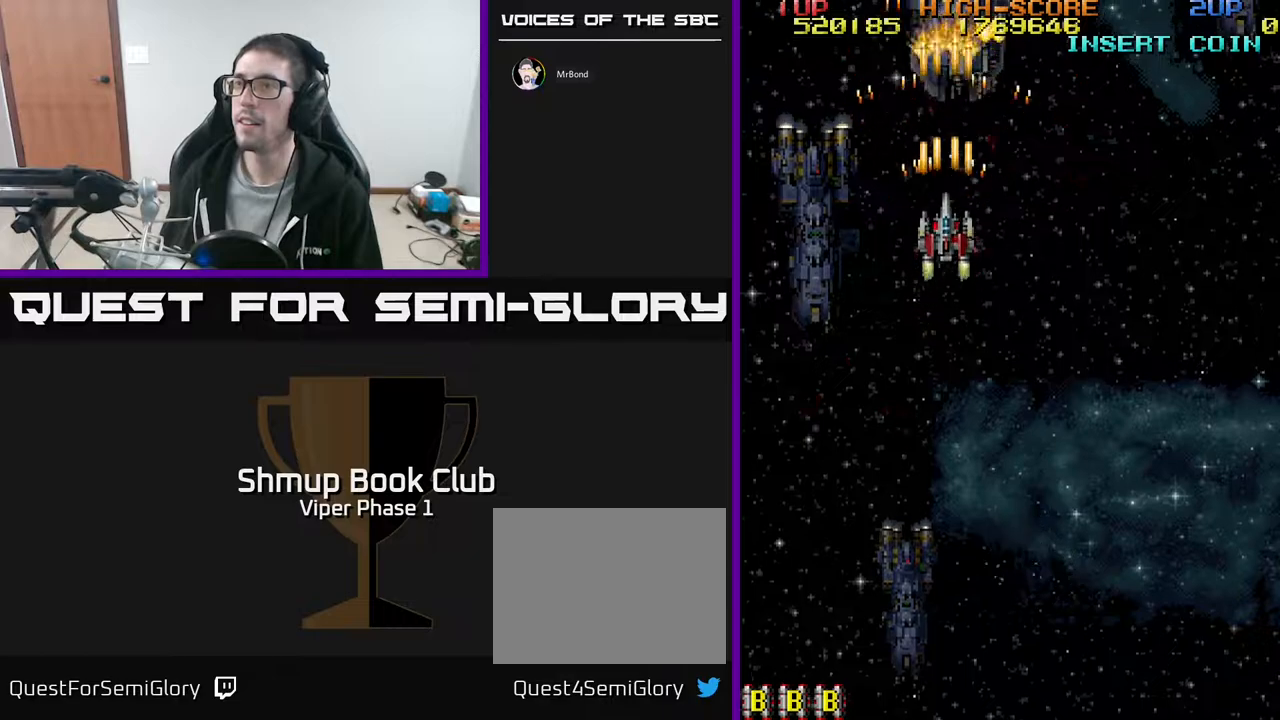
{"buttons": ["A"], "left_stick": "center", "events": [[250, "DPAD_LEFT", "down"], [250, "DPAD_UP", "up"], [350, "DPAD_LEFT", "up"]]}
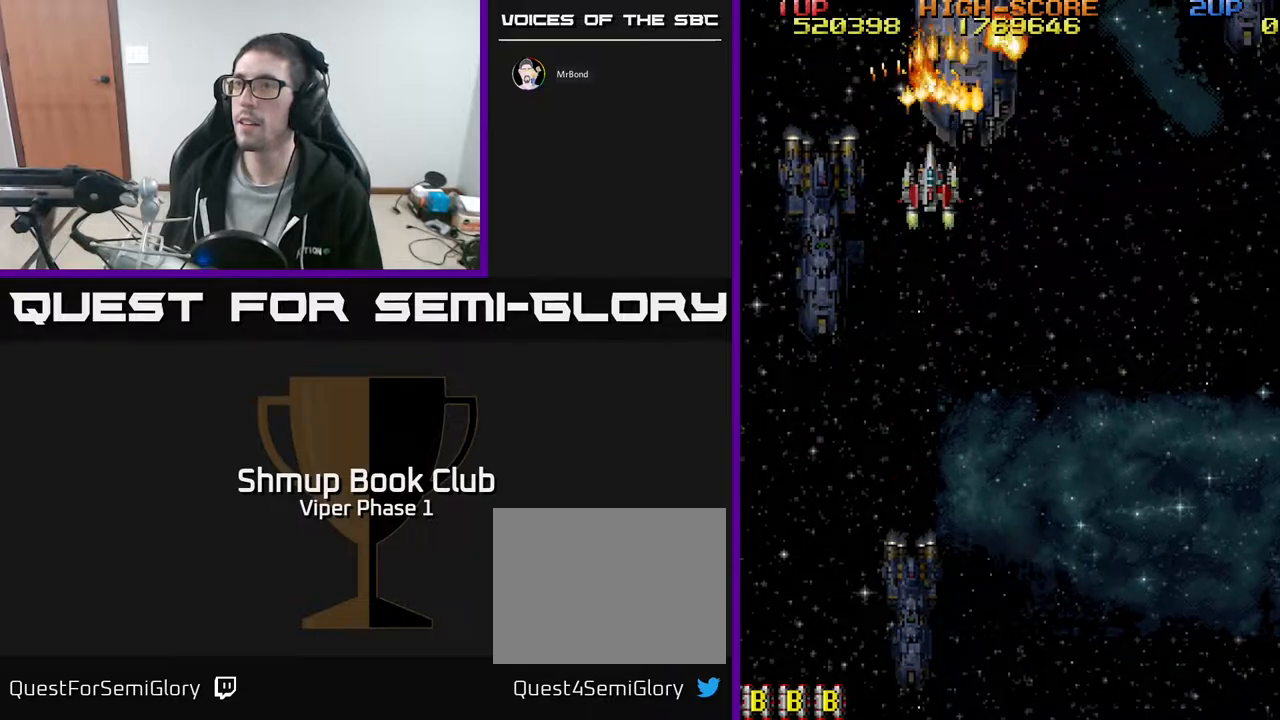
{"buttons": ["A", "DPAD_DOWN"], "left_stick": "center", "events": [[83, "DPAD_DOWN", "down"], [233, "DPAD_DOWN", "up"], [383, "DPAD_DOWN", "down"]]}
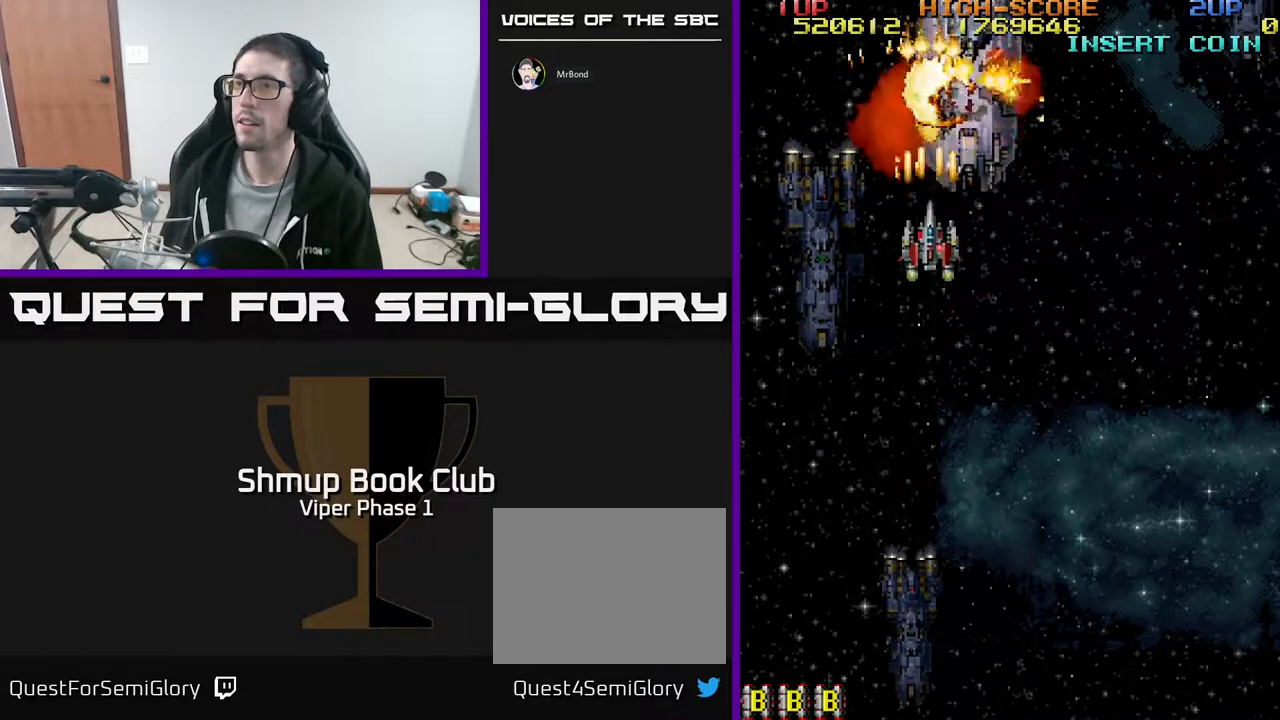
{"buttons": ["A"], "left_stick": "center", "events": [[83, "DPAD_DOWN", "up"]]}
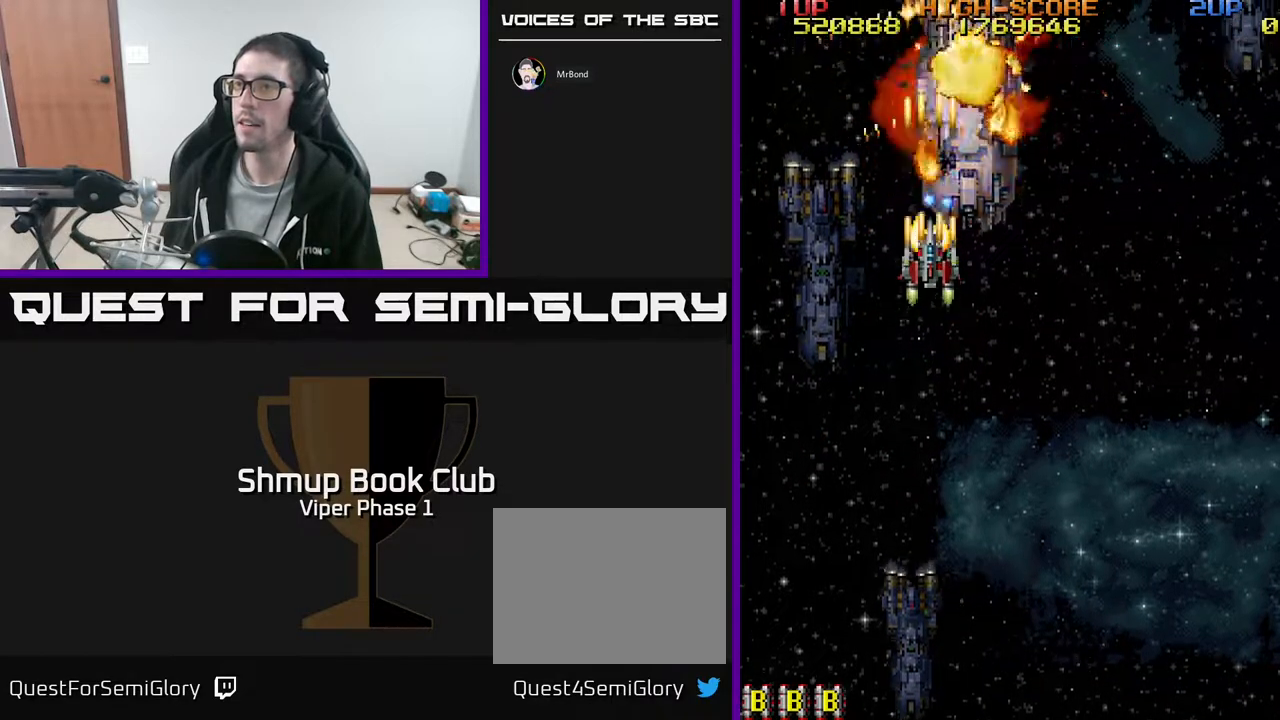
{"buttons": ["DPAD_DOWN", "DPAD_RIGHT"], "left_stick": "center", "events": [[33, "DPAD_DOWN", "down"], [150, "A", "up"], [233, "DPAD_RIGHT", "down"]]}
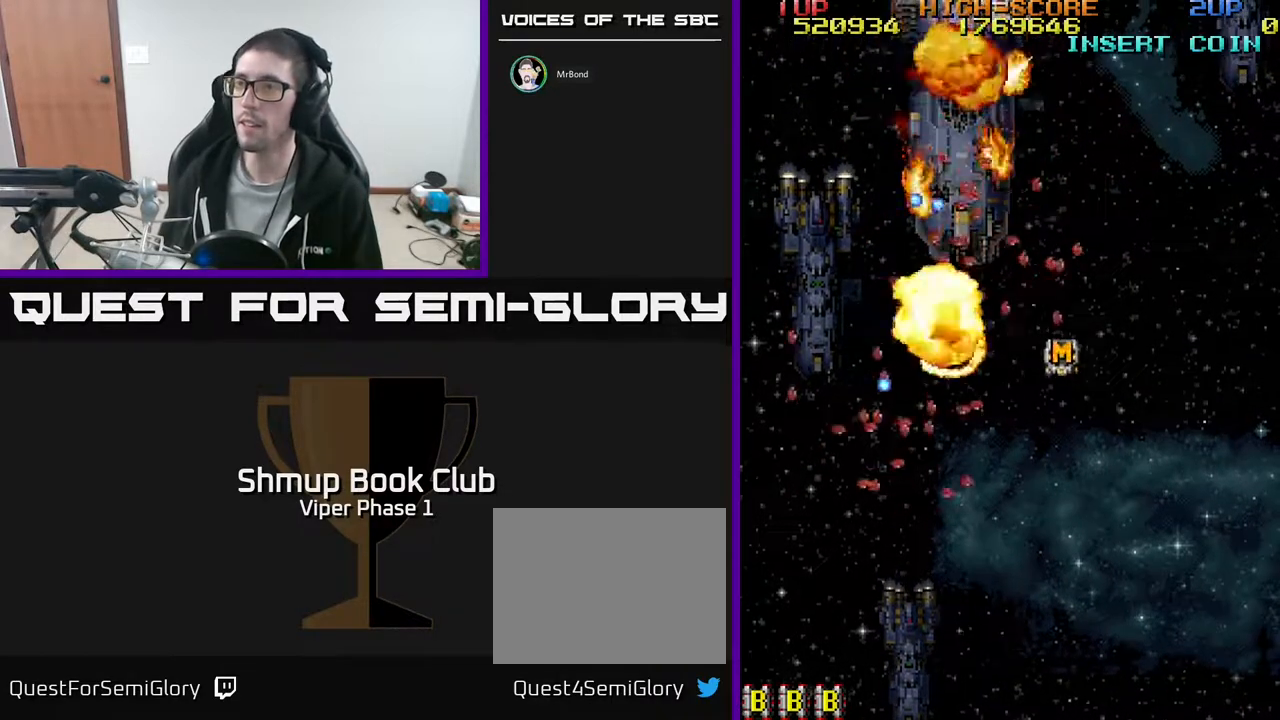
{"buttons": [], "left_stick": "center", "events": [[150, "DPAD_DOWN", "up"], [167, "DPAD_RIGHT", "up"]]}
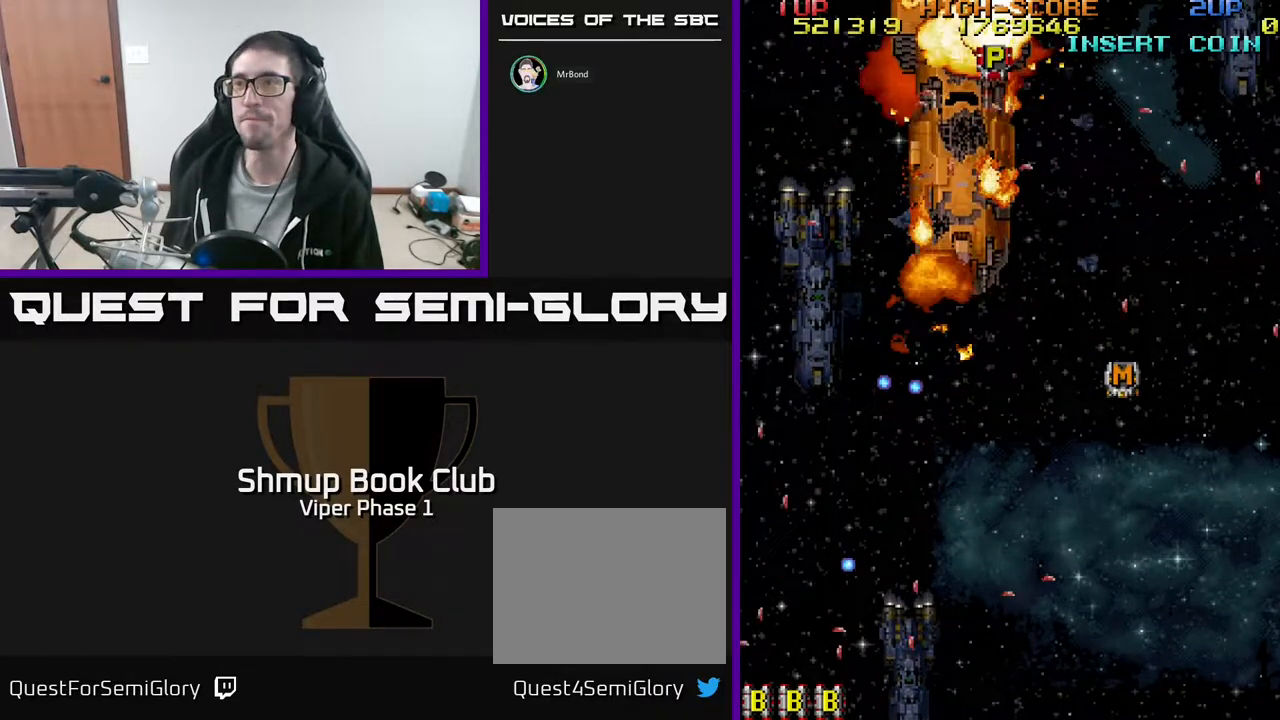
{"buttons": [], "left_stick": "center", "events": []}
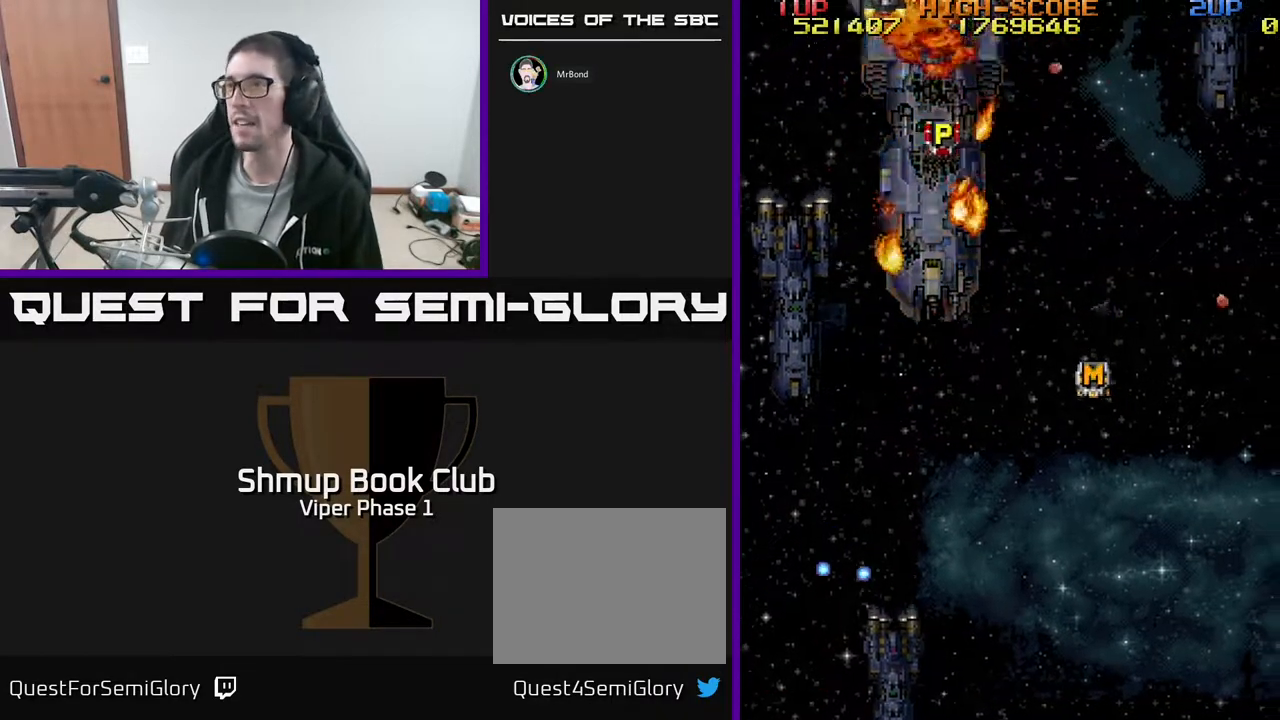
{"buttons": [], "left_stick": "center", "events": [[17, "DPAD_UP", "down"], [433, "DPAD_UP", "up"]]}
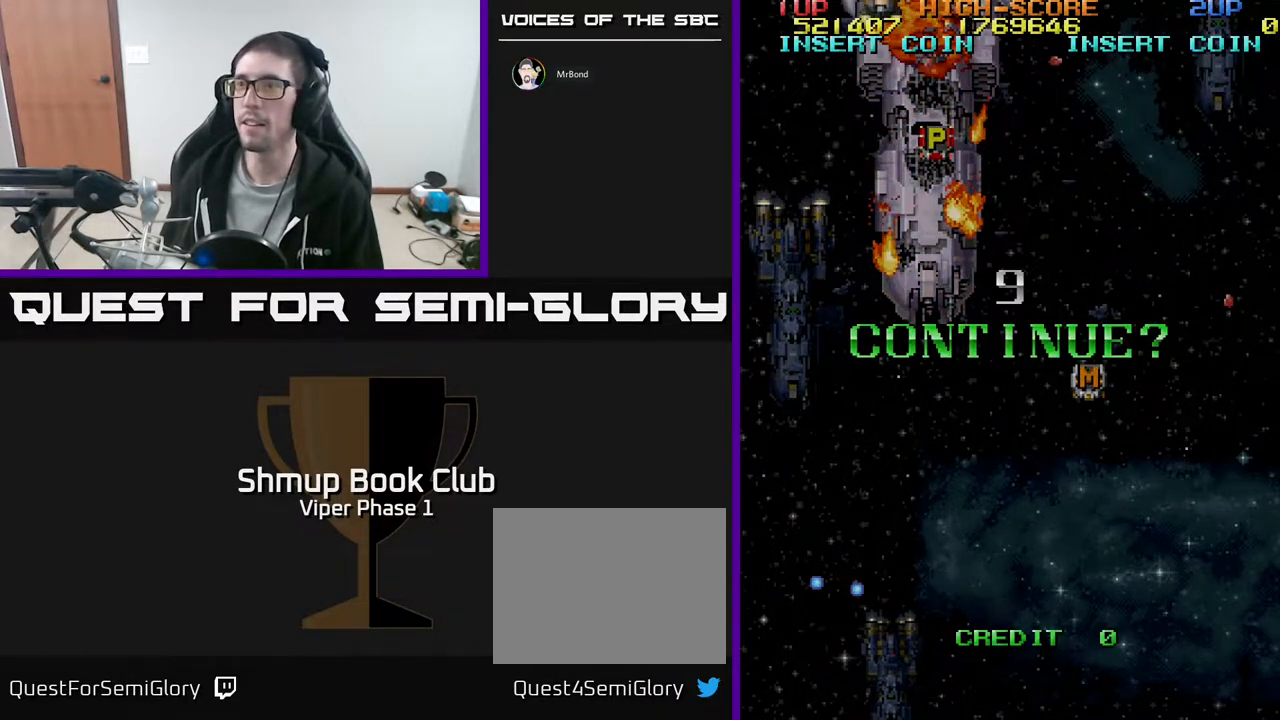
{"buttons": [], "left_stick": "center", "events": []}
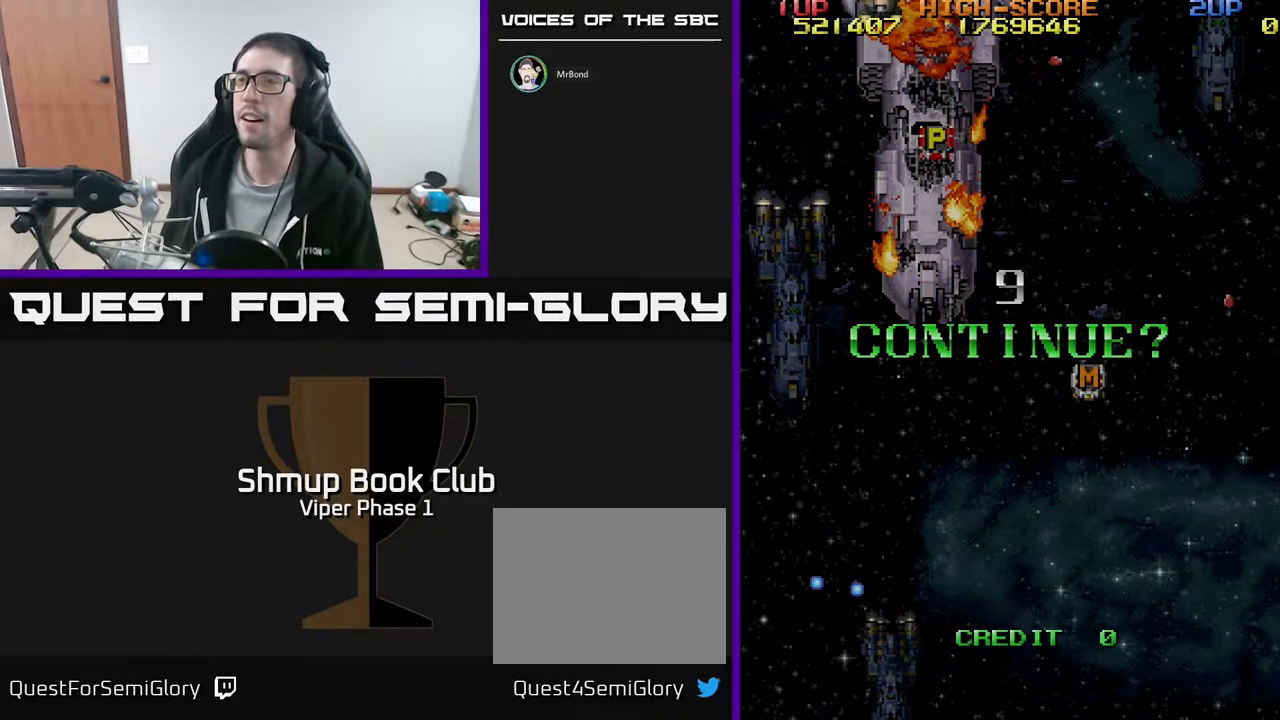
{"buttons": ["X"], "left_stick": "center", "events": [[250, "X", "down"], [300, "A", "down"], [350, "X", "up"], [433, "X", "down"], [450, "A", "up"]]}
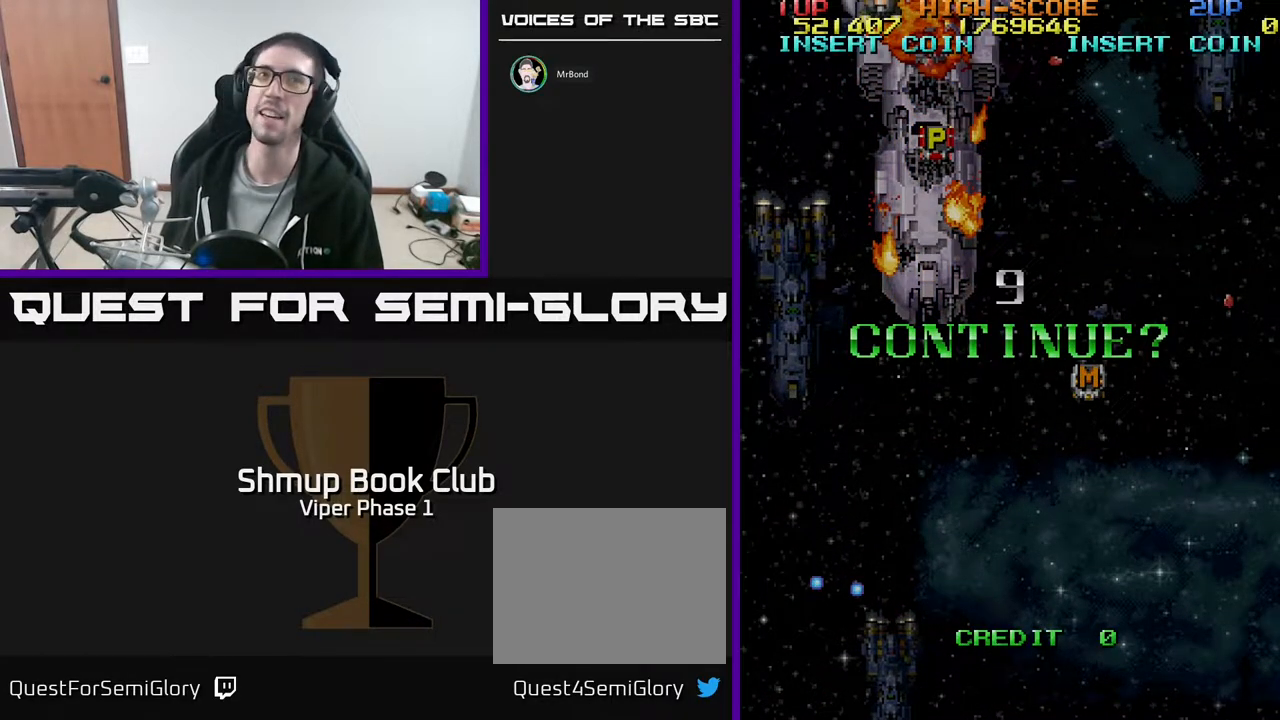
{"buttons": ["A"], "left_stick": "center", "events": [[50, "A", "down"], [83, "X", "up"], [150, "X", "down"], [167, "A", "up"], [217, "A", "down"], [267, "X", "up"], [333, "X", "down"], [367, "A", "up"], [467, "A", "down"], [500, "X", "up"]]}
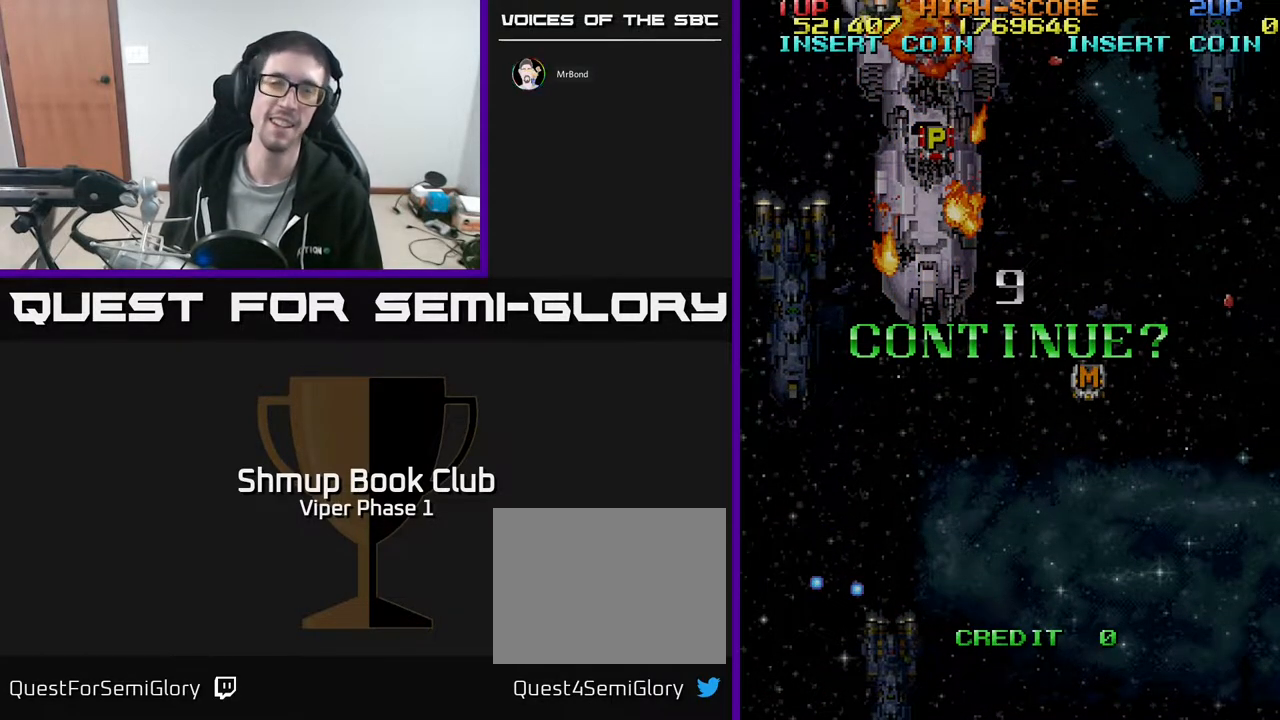
{"buttons": ["L3"], "left_stick": "center", "events": [[50, "X", "down"], [83, "A", "up"], [167, "A", "down"], [217, "X", "up"], [317, "A", "up"], [467, "L3", "down"]]}
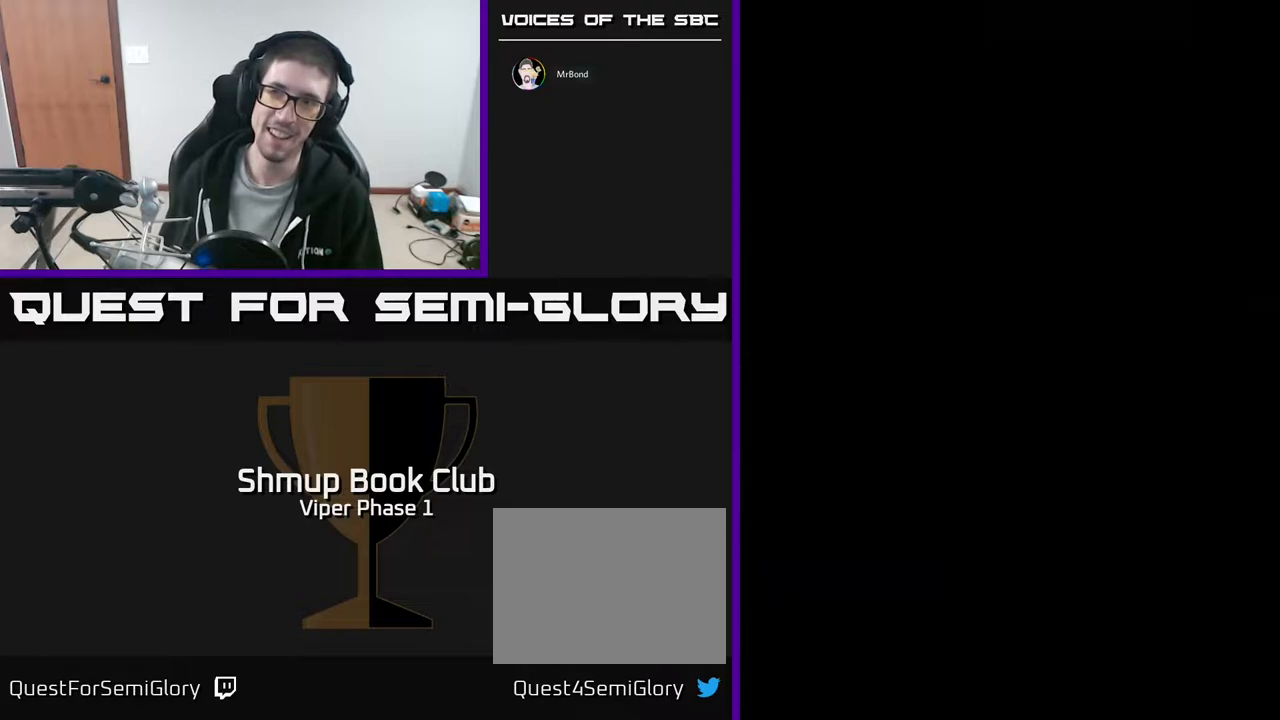
{"buttons": [], "left_stick": "center", "events": [[100, "L3", "up"], [117, "left_stick", "up-left"], [167, "left_stick", "center"]]}
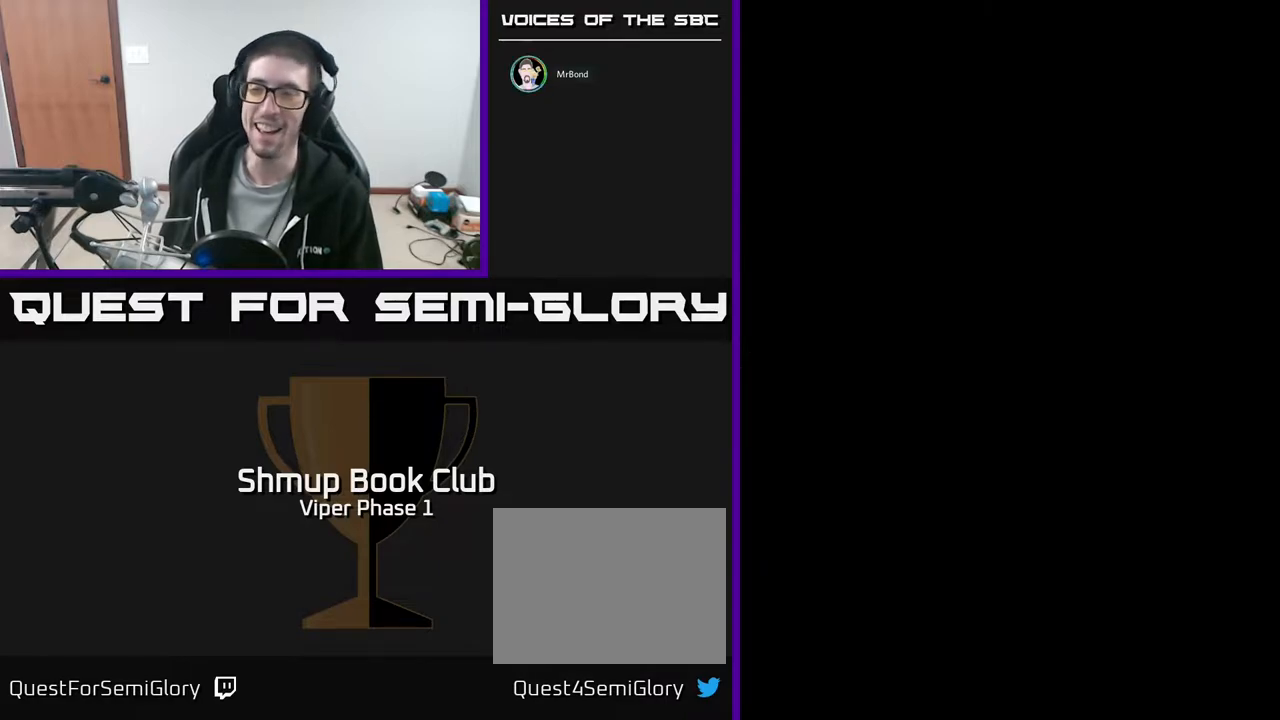
{"buttons": ["A", "X"], "left_stick": "center", "events": [[167, "X", "down"], [250, "A", "down"], [283, "X", "up"], [367, "X", "down"], [400, "A", "up"], [483, "A", "down"]]}
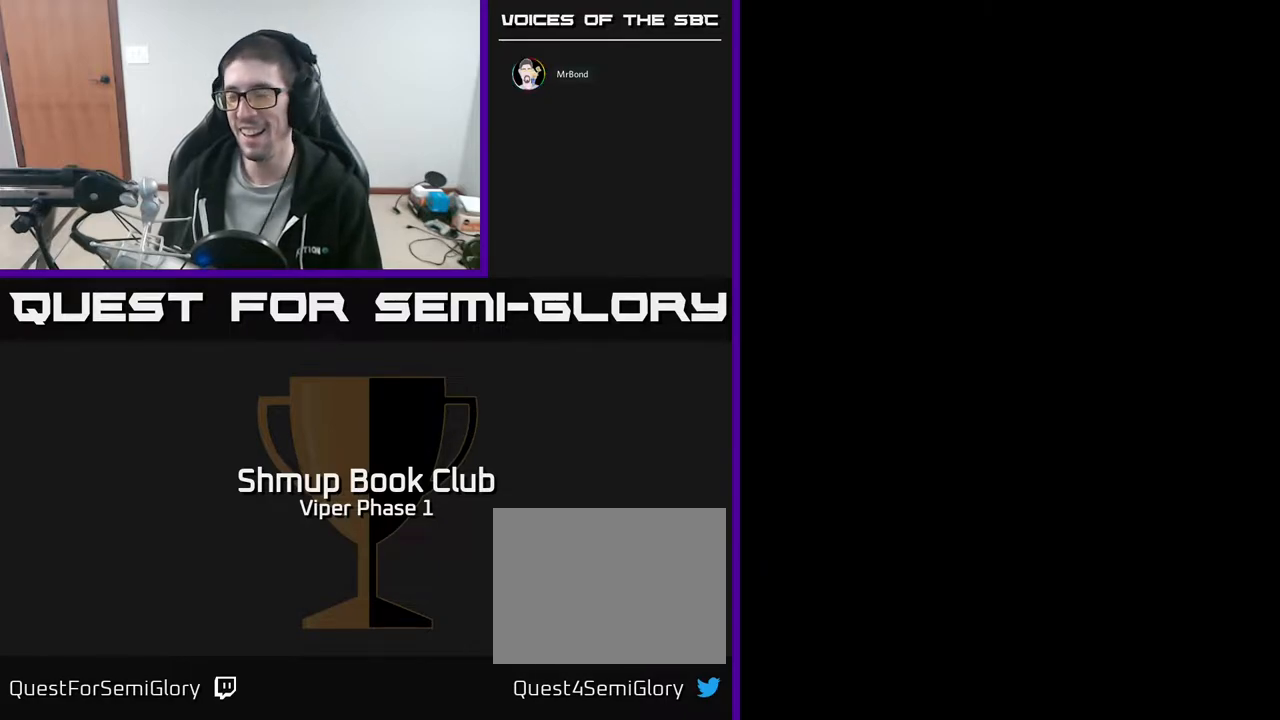
{"buttons": ["SELECT"], "left_stick": "center", "events": [[33, "X", "up"], [117, "A", "up"], [450, "SELECT", "down"]]}
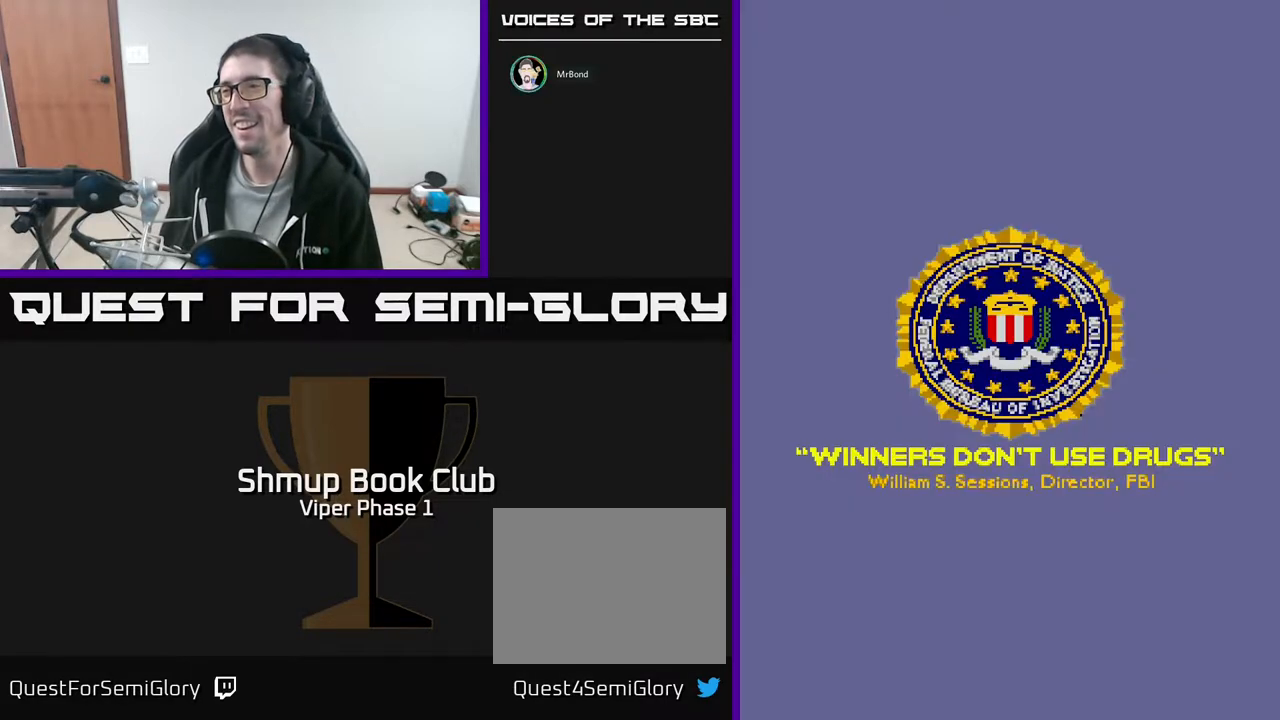
{"buttons": [], "left_stick": "center", "events": [[100, "SELECT", "up"], [350, "START", "down"], [500, "START", "up"]]}
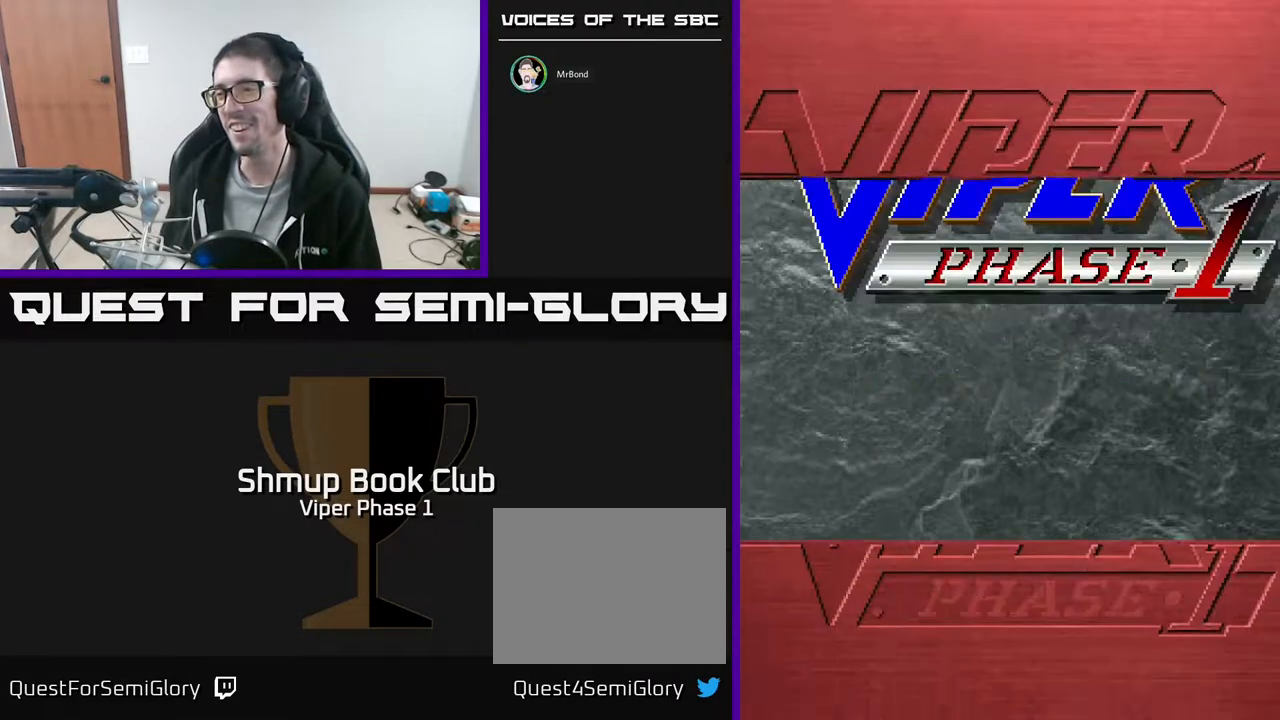
{"buttons": [], "left_stick": "center", "events": []}
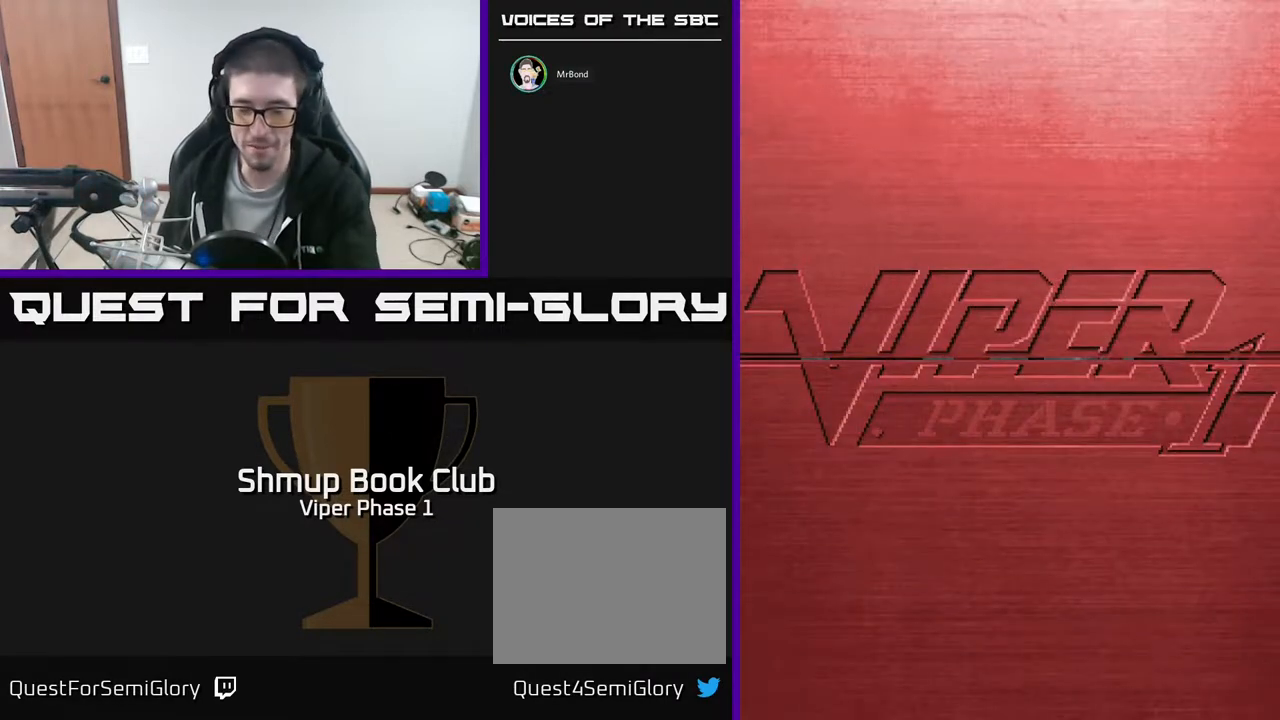
{"buttons": [], "left_stick": "center", "events": []}